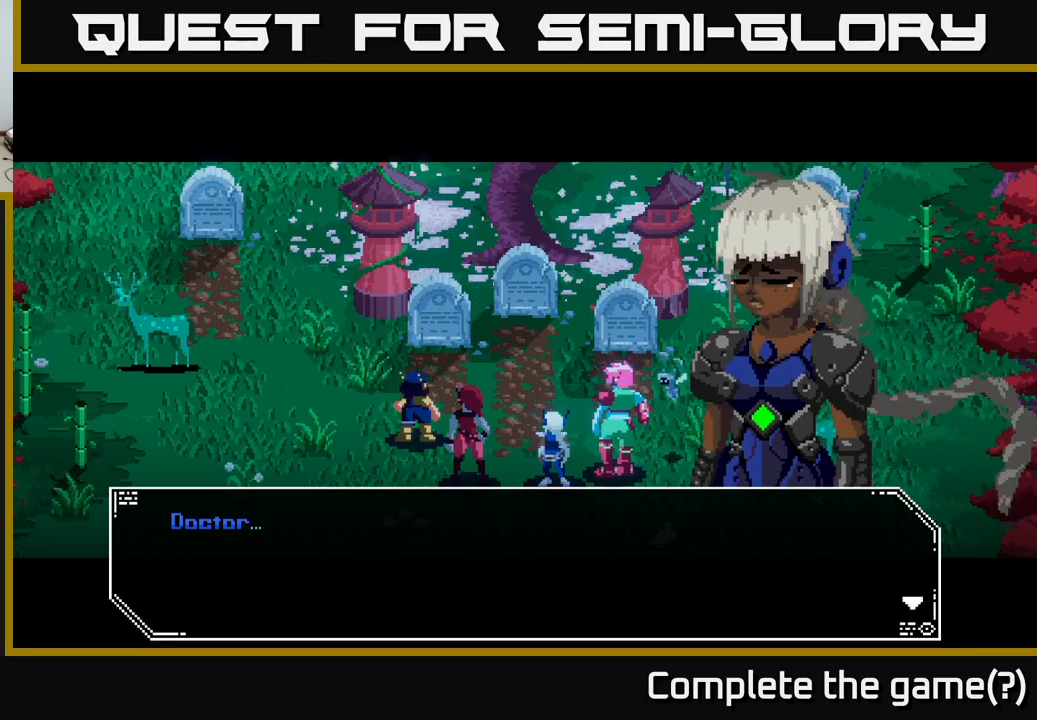
Gameplay with a controller (Xbox layout); each line is a JSON object with the inputs held at the frame after it. "events" lists button and stick changes between this image and that frame as [ms after this image, input, new state], when the widget could be followed in between.
{"buttons": [], "left_stick": "center", "right_stick": "center", "events": [[183, "A", "down"], [367, "A", "up"]]}
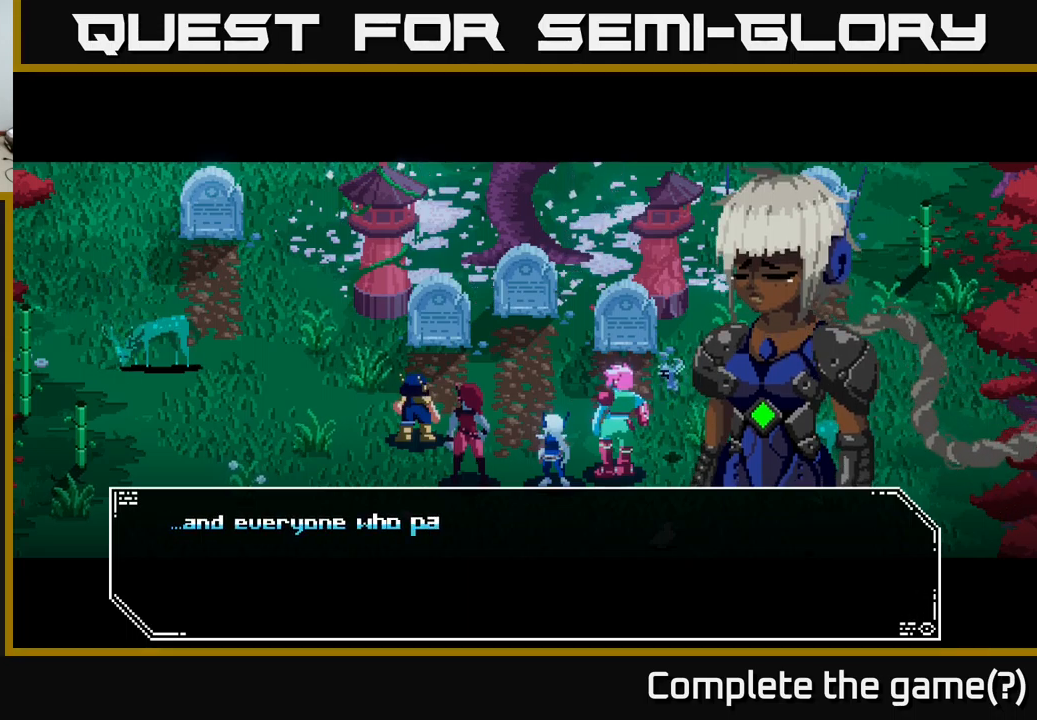
{"buttons": [], "left_stick": "center", "right_stick": "center", "events": []}
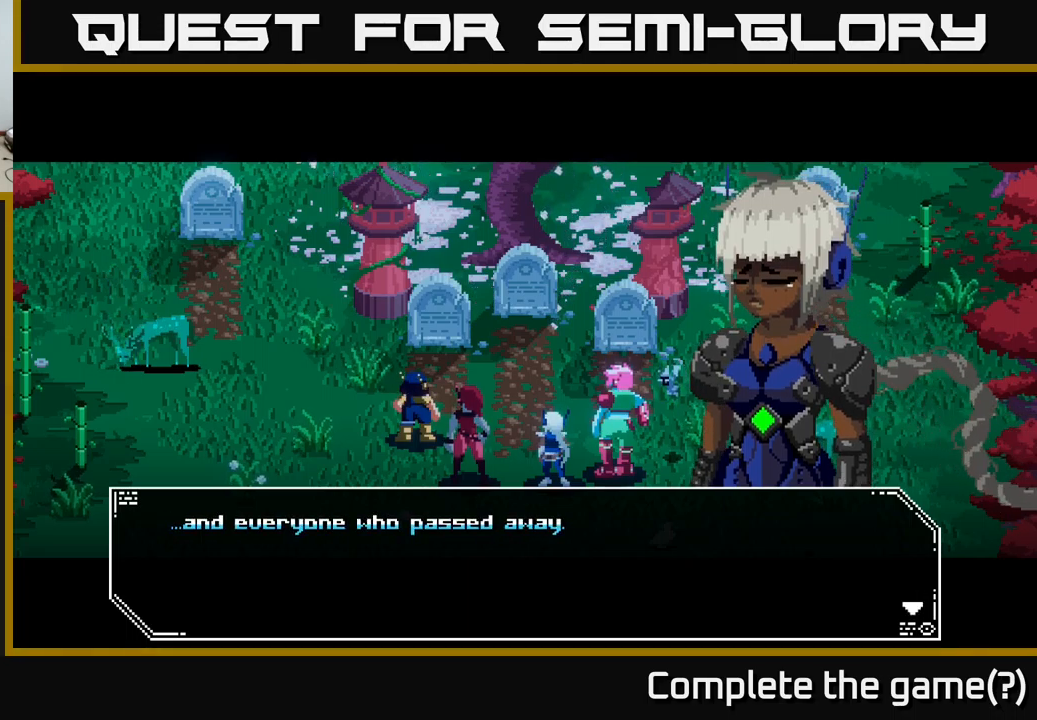
{"buttons": ["A"], "left_stick": "center", "right_stick": "center", "events": [[367, "A", "down"]]}
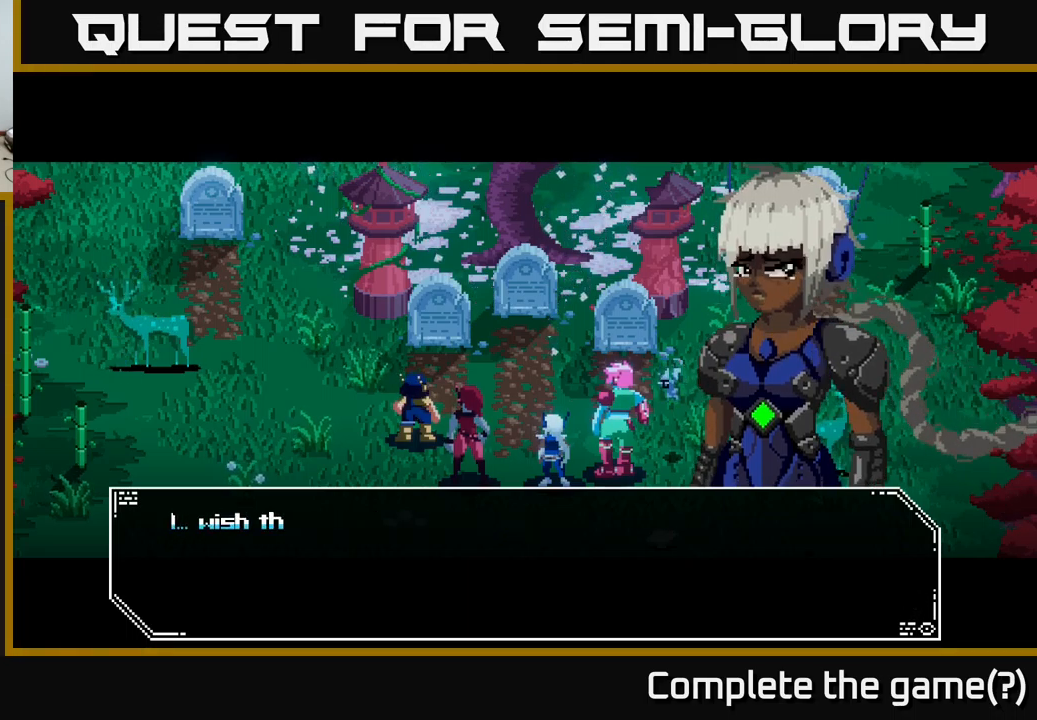
{"buttons": [], "left_stick": "center", "right_stick": "center", "events": [[33, "A", "up"]]}
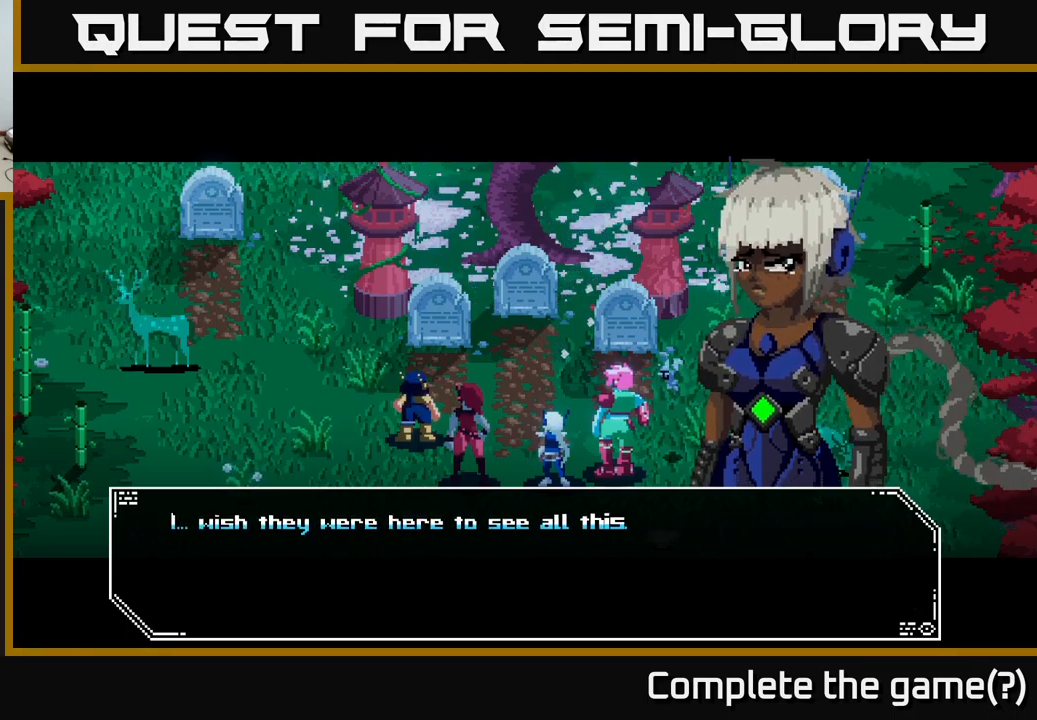
{"buttons": [], "left_stick": "center", "right_stick": "center", "events": []}
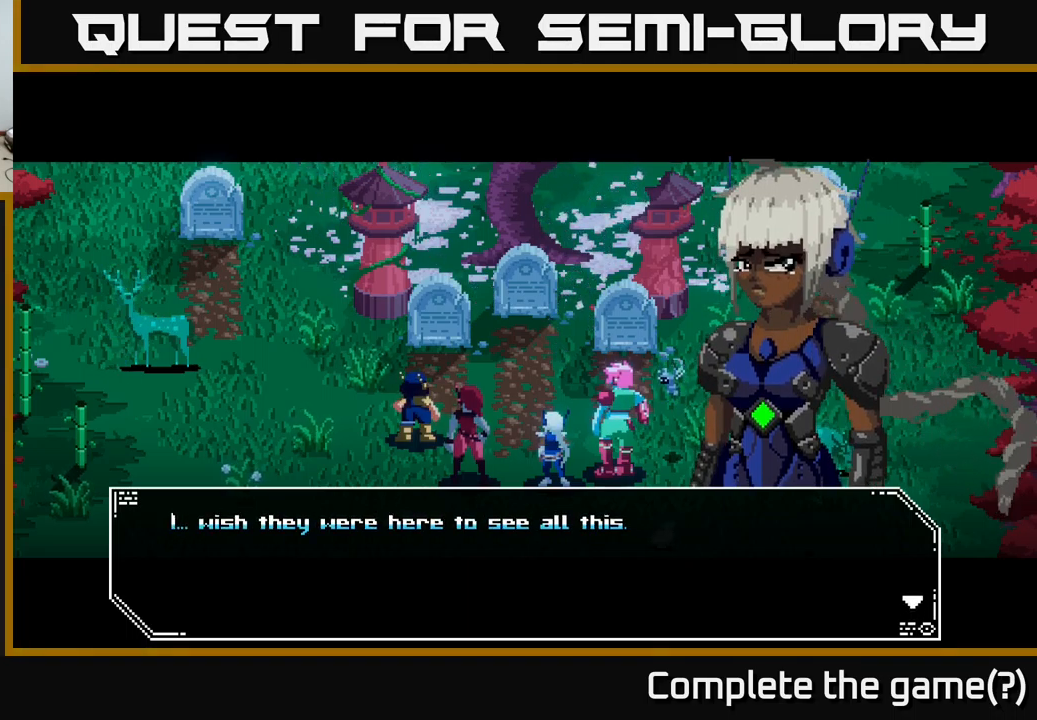
{"buttons": [], "left_stick": "center", "right_stick": "center", "events": [[133, "A", "down"], [300, "A", "up"]]}
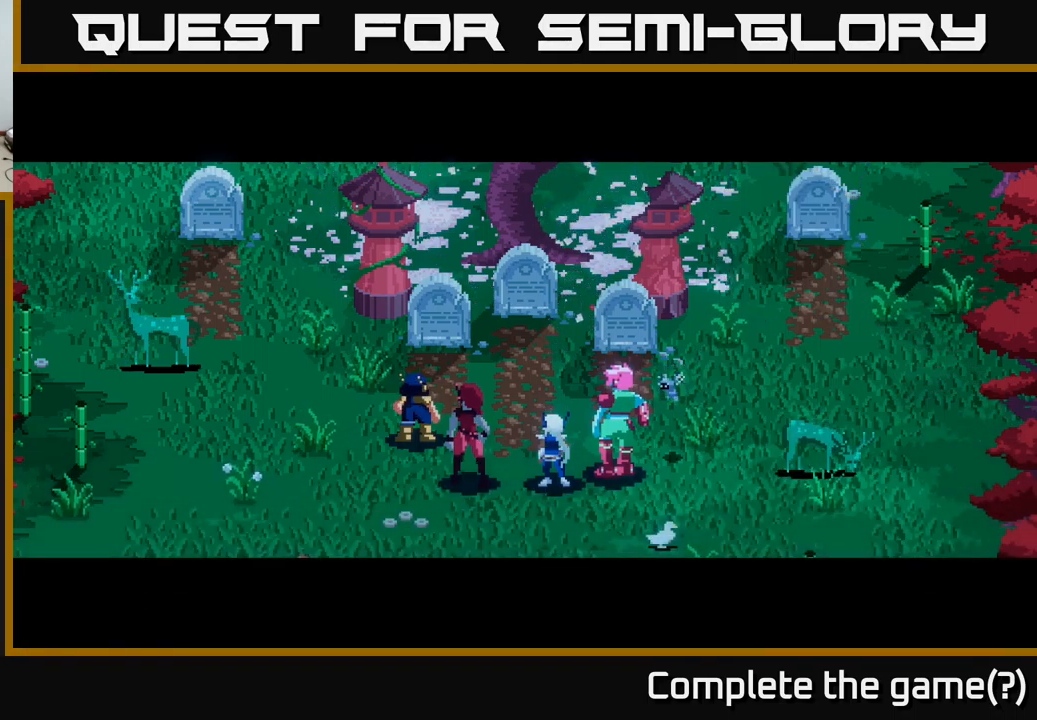
{"buttons": [], "left_stick": "center", "right_stick": "center", "events": []}
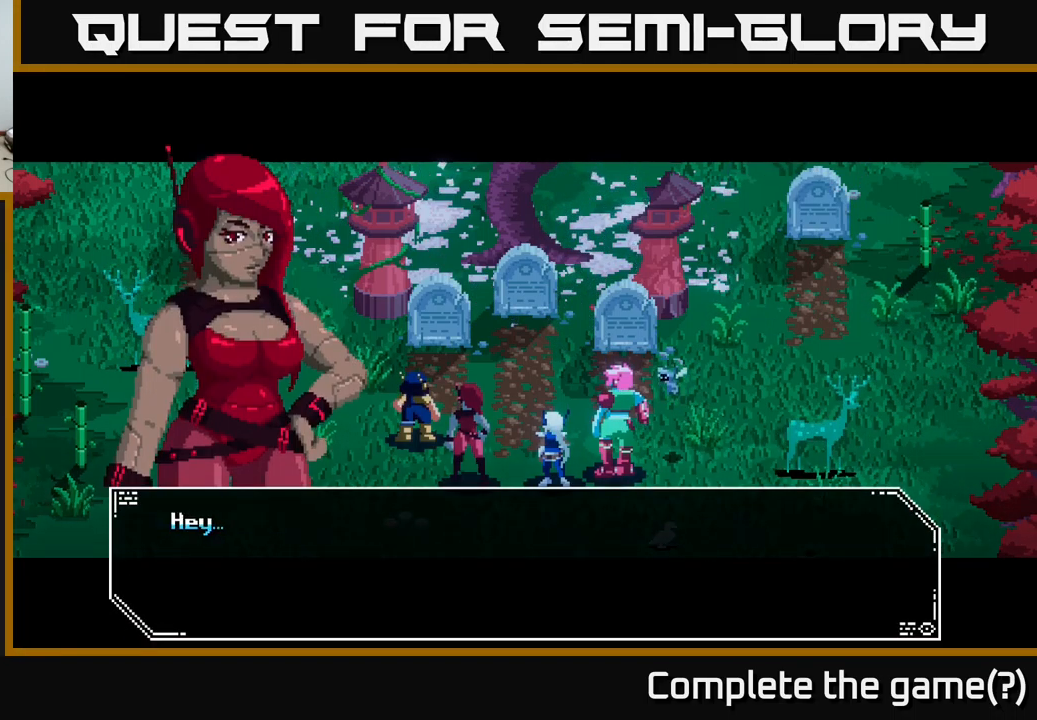
{"buttons": [], "left_stick": "center", "right_stick": "center", "events": []}
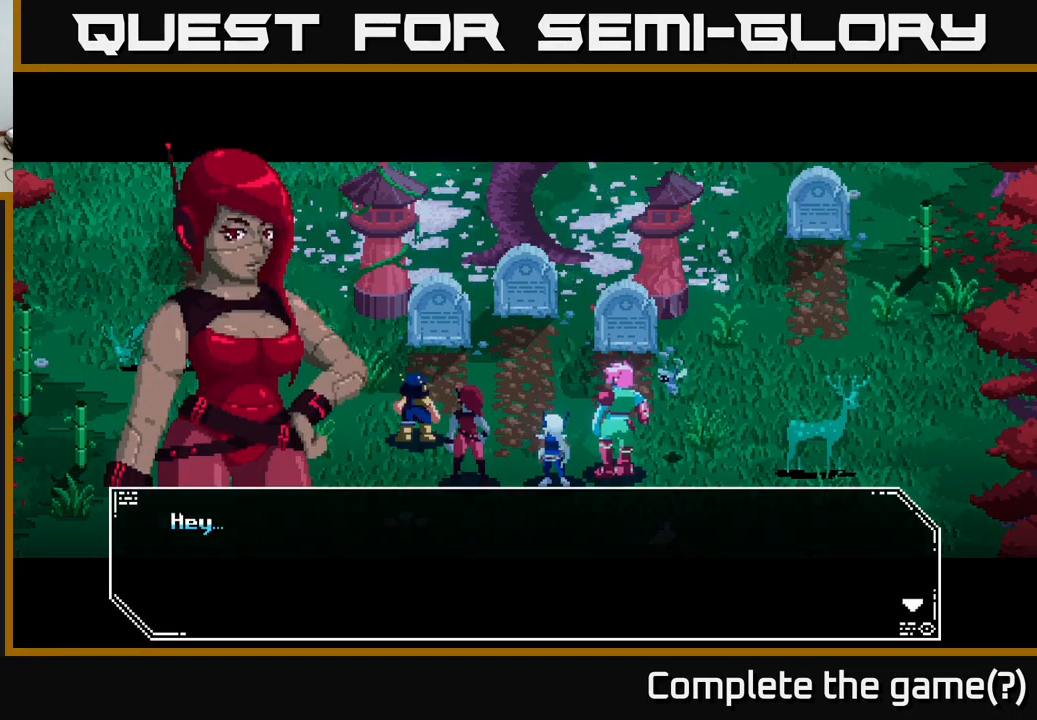
{"buttons": ["A"], "left_stick": "center", "right_stick": "center", "events": [[516, "A", "down"]]}
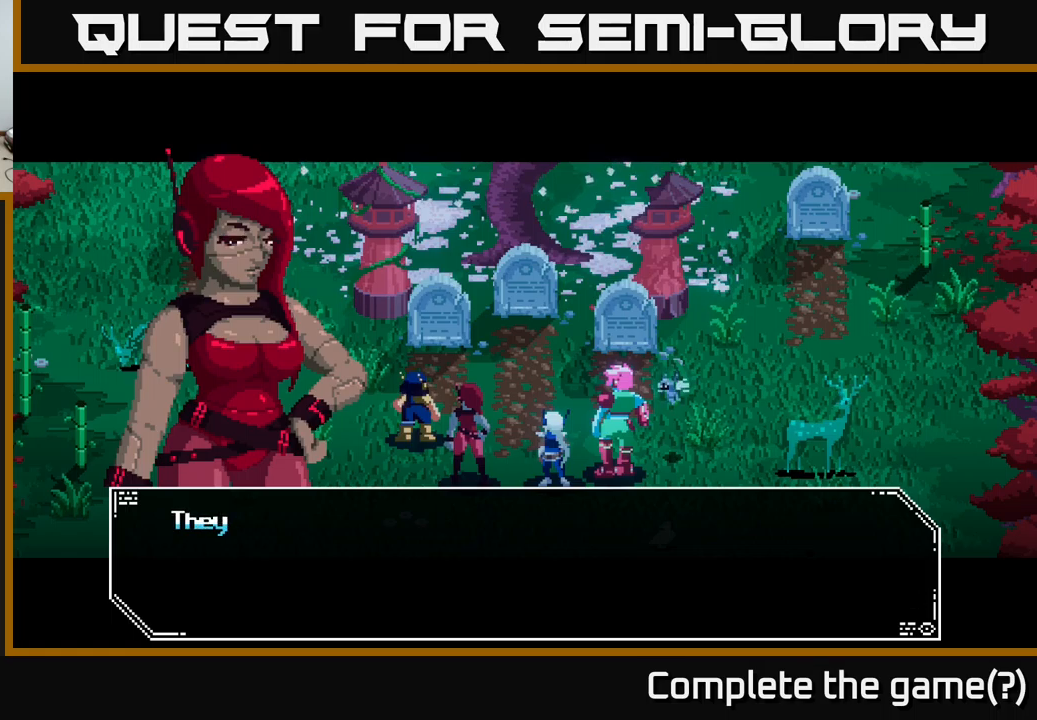
{"buttons": [], "left_stick": "center", "right_stick": "center", "events": [[100, "A", "up"]]}
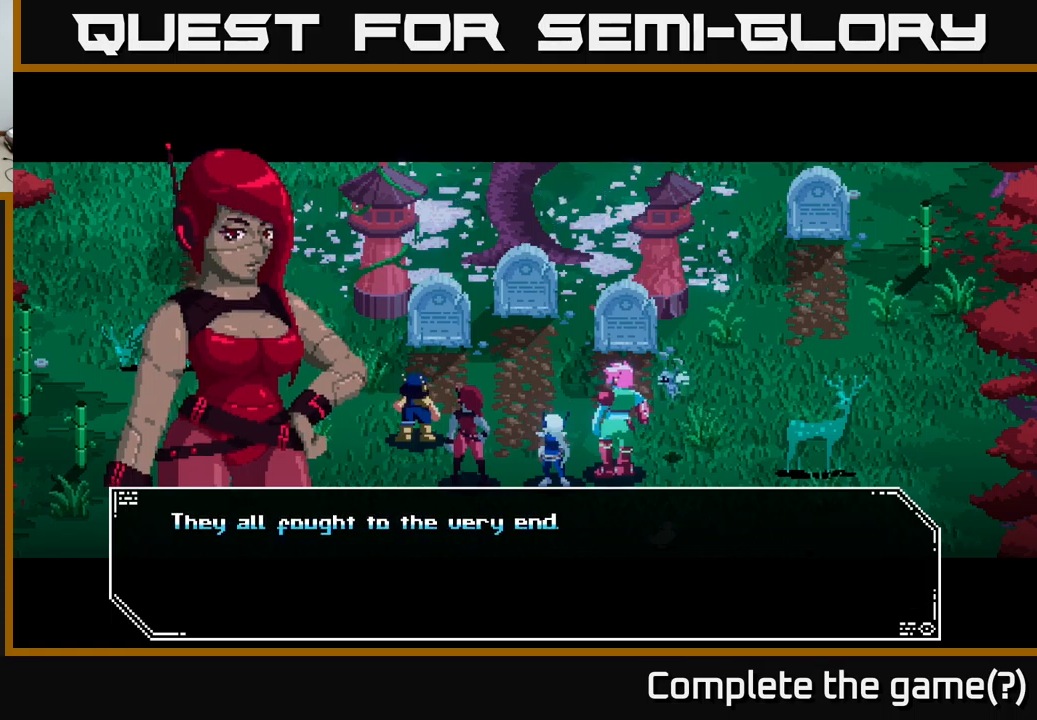
{"buttons": [], "left_stick": "center", "right_stick": "center", "events": []}
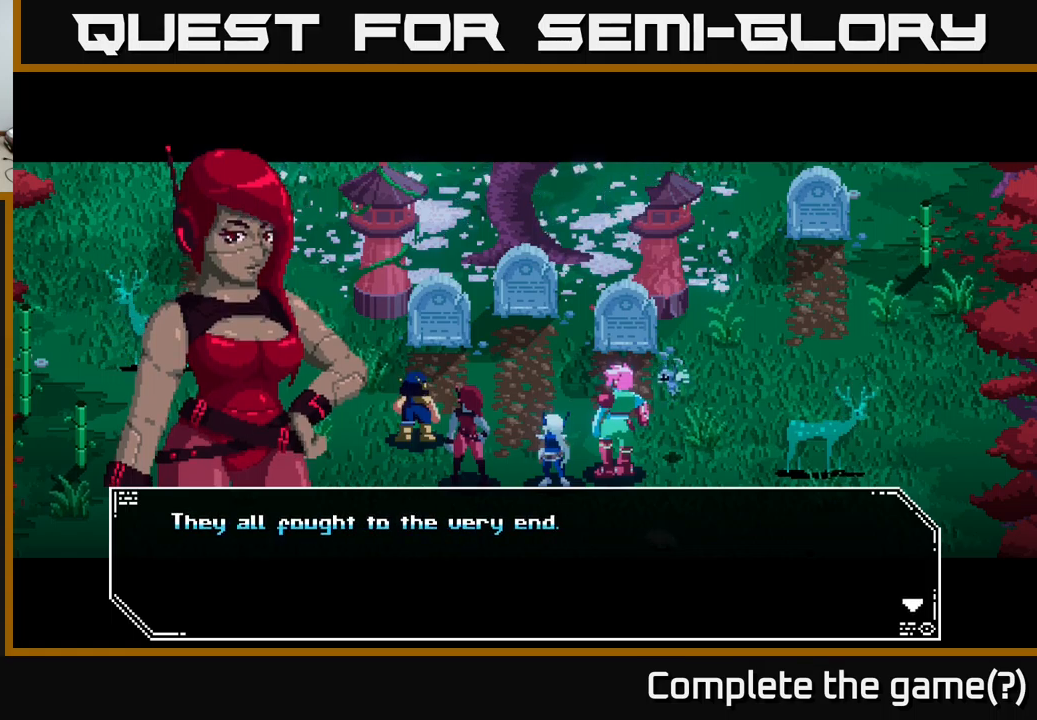
{"buttons": [], "left_stick": "center", "right_stick": "center", "events": [[333, "A", "down"], [350, "A", "up"]]}
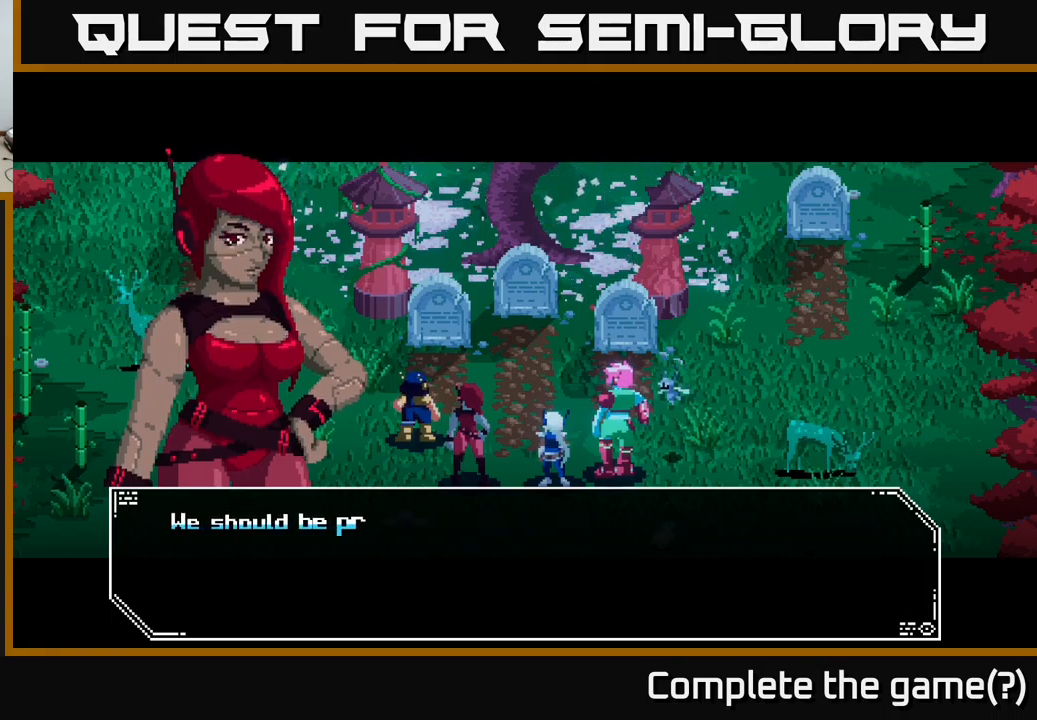
{"buttons": [], "left_stick": "center", "right_stick": "center", "events": []}
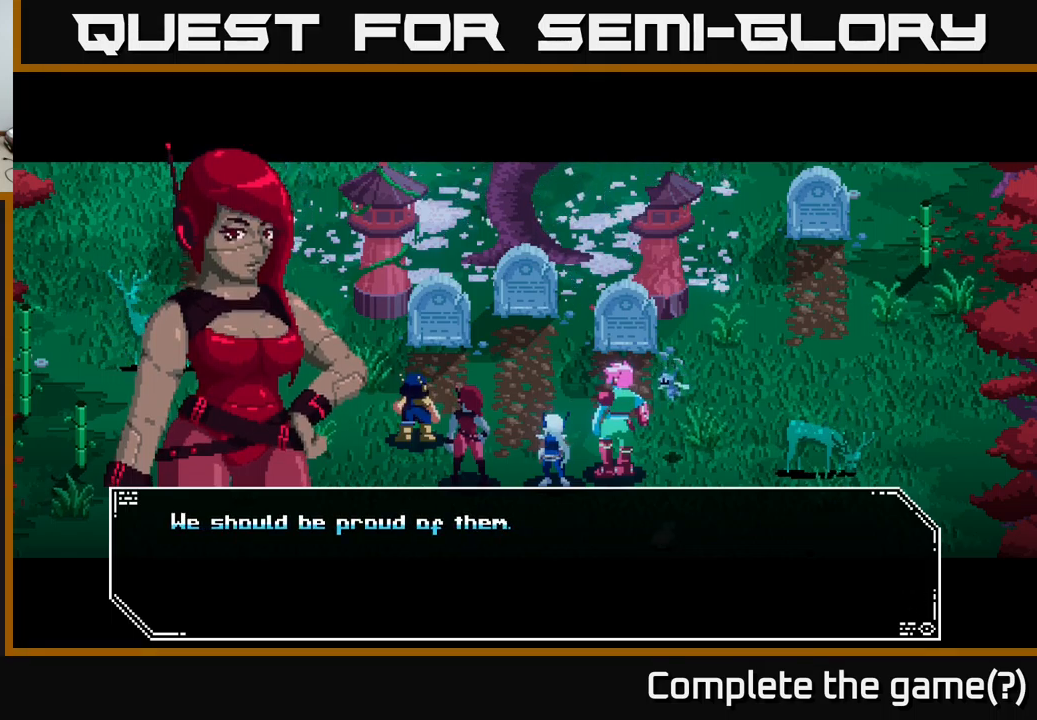
{"buttons": ["A"], "left_stick": "center", "right_stick": "center", "events": [[433, "A", "down"]]}
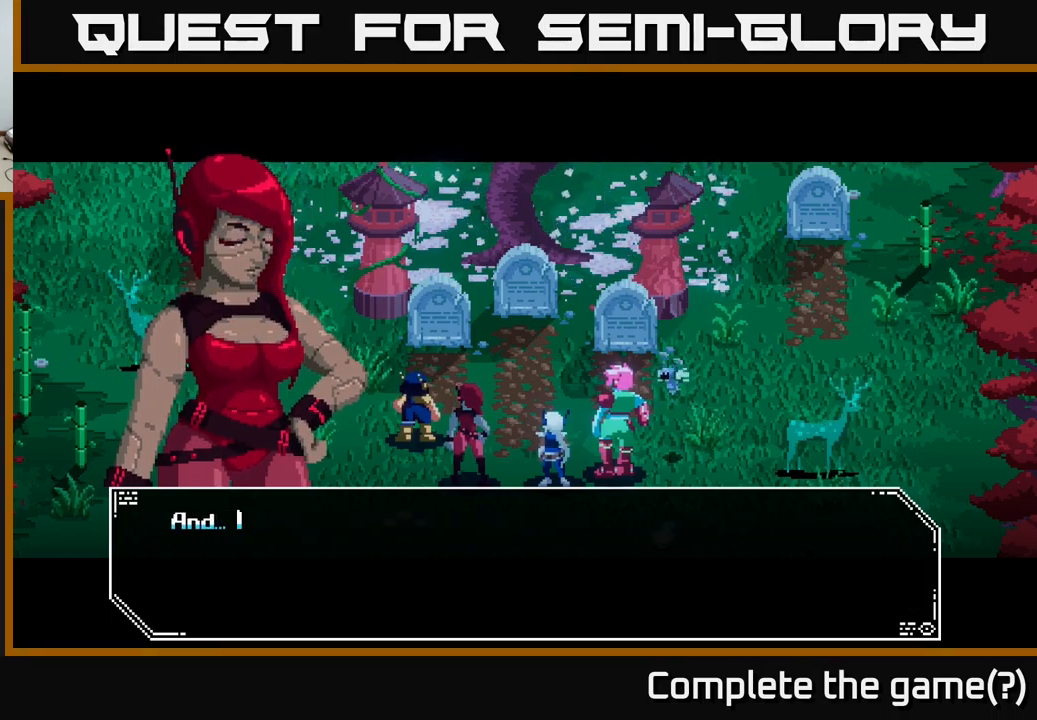
{"buttons": [], "left_stick": "center", "right_stick": "center", "events": [[50, "A", "up"]]}
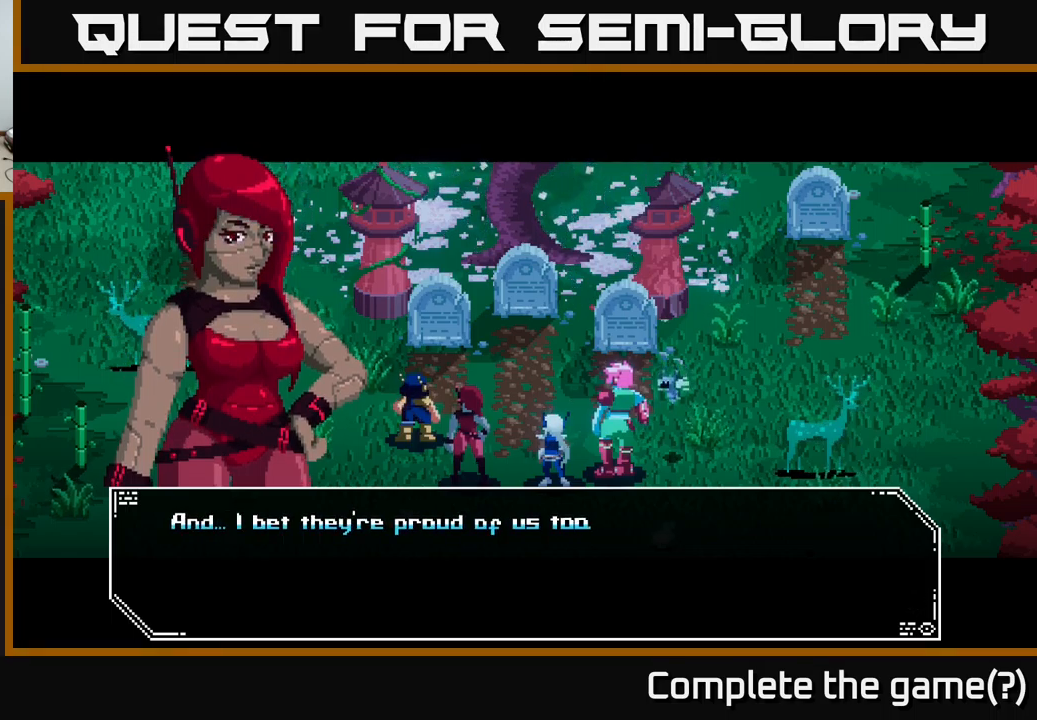
{"buttons": [], "left_stick": "center", "right_stick": "center", "events": []}
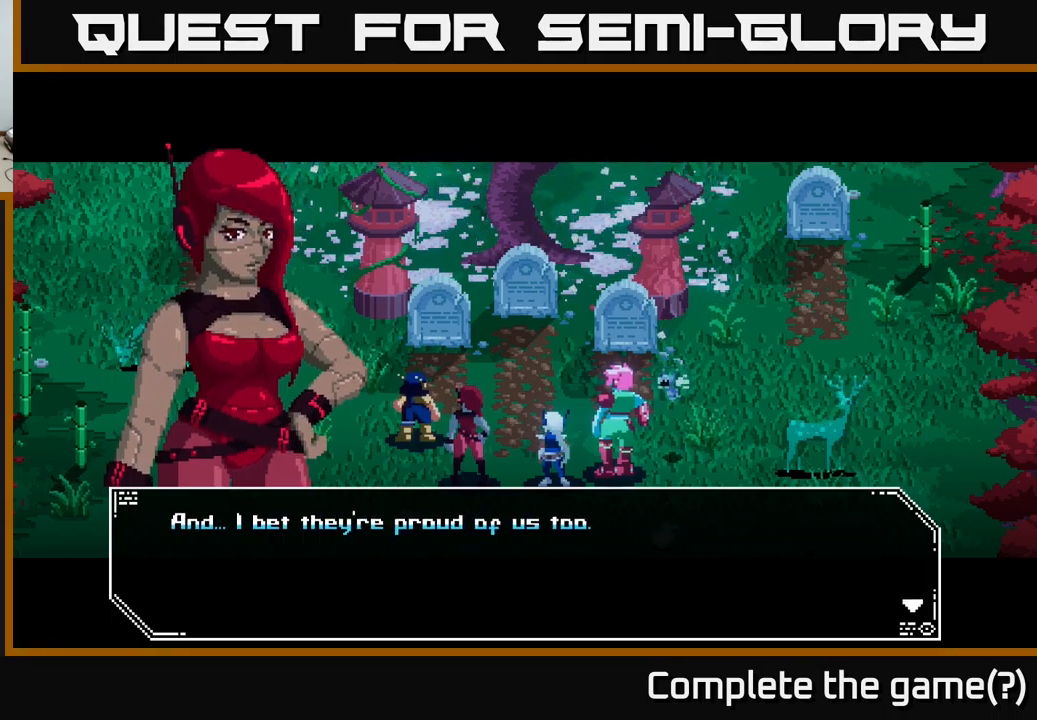
{"buttons": [], "left_stick": "center", "right_stick": "center", "events": [[200, "A", "down"], [350, "A", "up"]]}